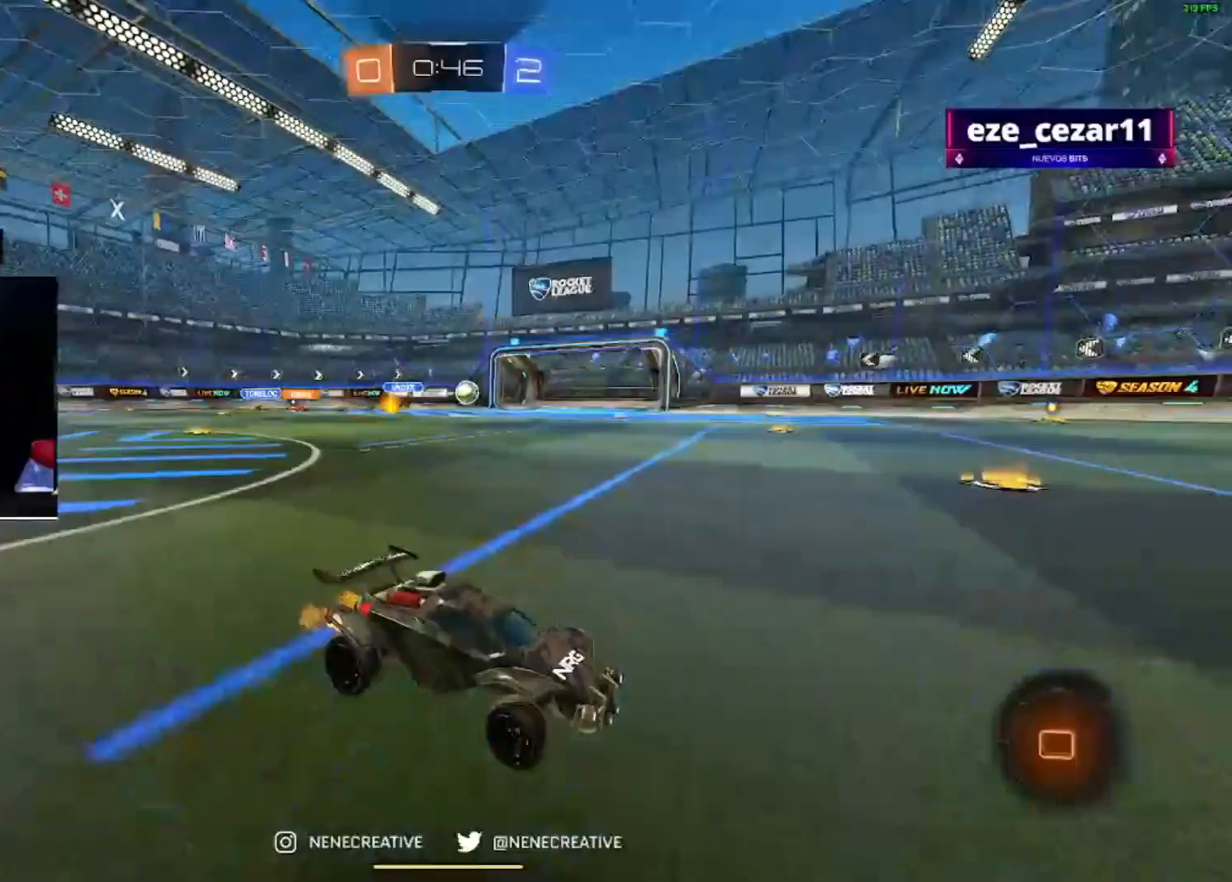
Gameplay with a controller (PlayStation layout); each line is a JSON object with the inputs held at the frame after it. "events" lists button and stick changes between this image and that frame as [ms after this image, input, new state], when the widget could be followed in between.
{"buttons": ["R2"], "left_stick": "center", "right_stick": "center", "events": [[400, "CIRCLE", "up"]]}
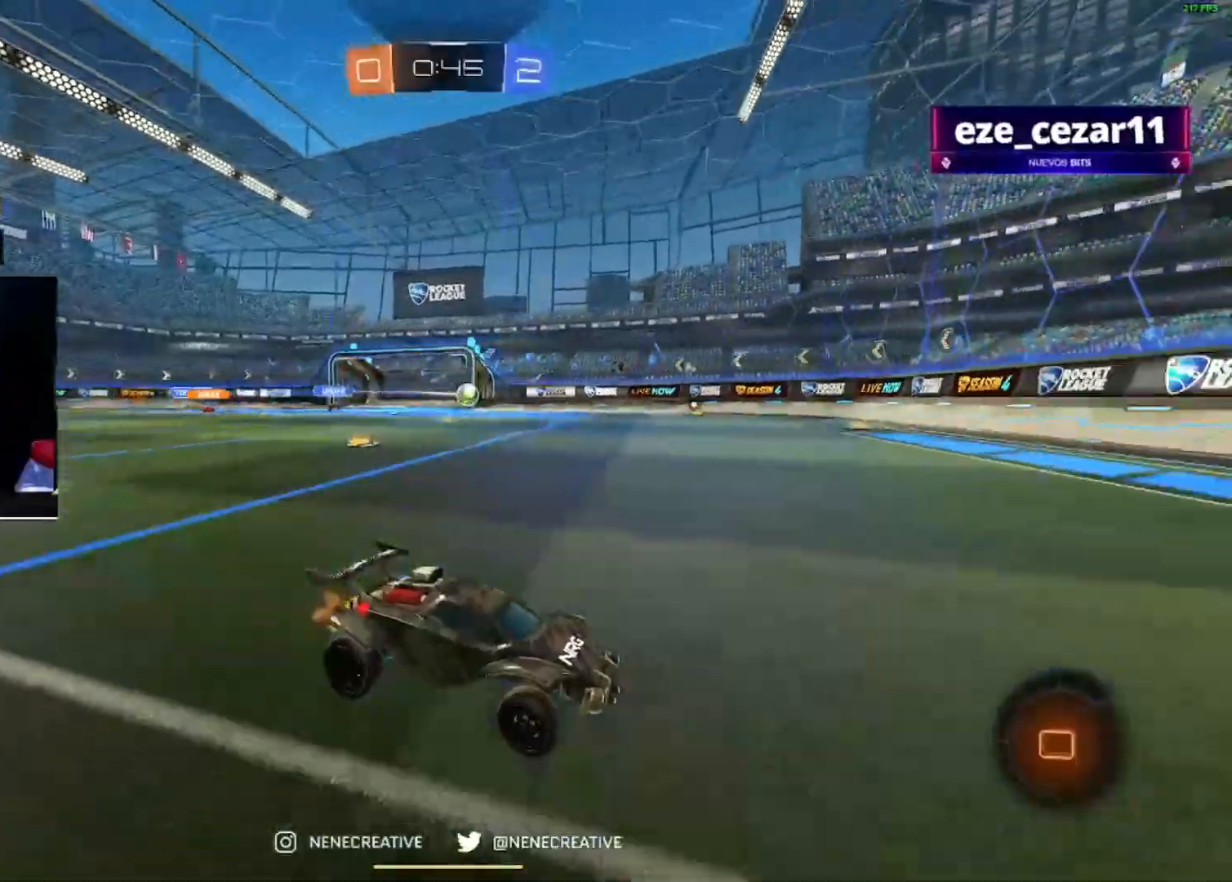
{"buttons": ["CIRCLE", "R2"], "left_stick": "left", "right_stick": "center", "events": [[100, "left_stick", "left"], [267, "left_stick", "center"], [300, "CIRCLE", "down"], [334, "left_stick", "left"]]}
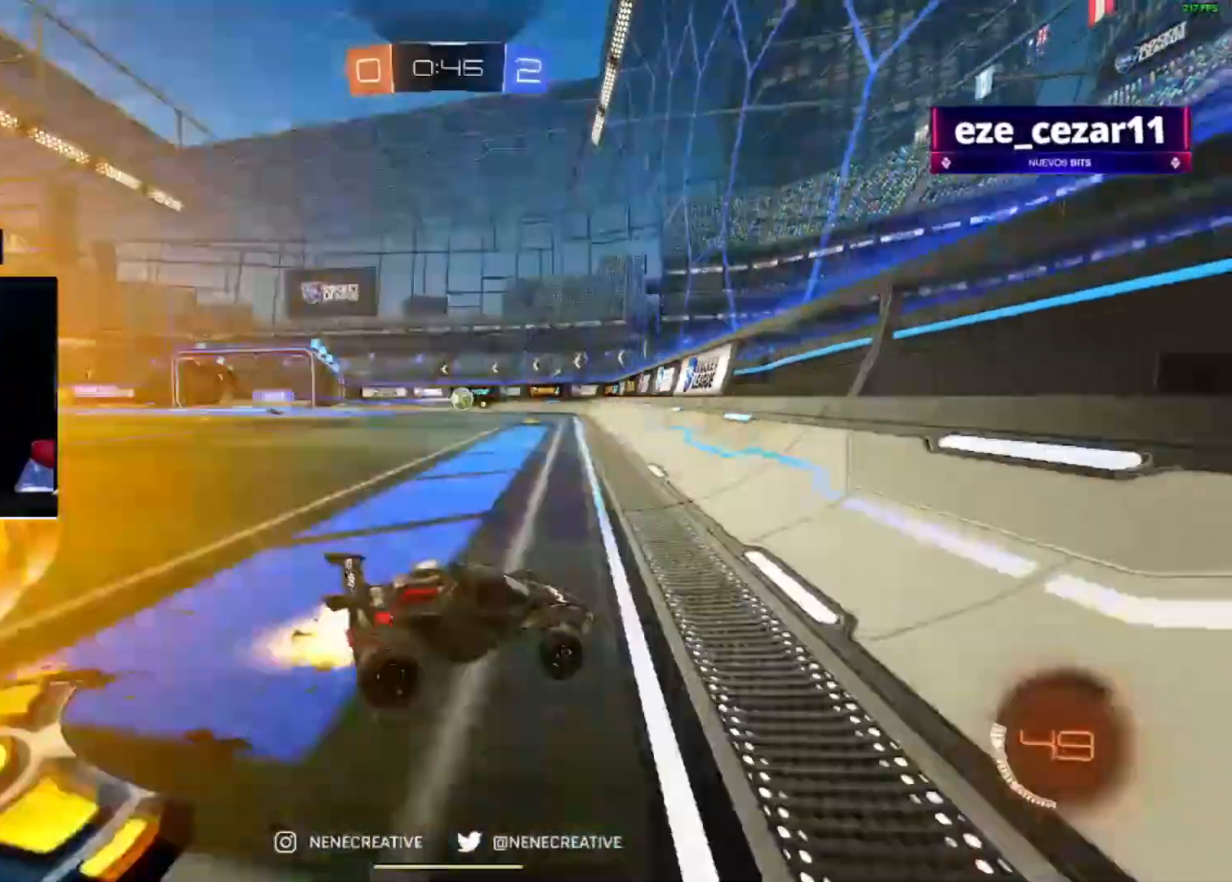
{"buttons": ["CIRCLE", "R2"], "left_stick": "center", "right_stick": "center", "events": [[300, "left_stick", "center"], [400, "left_stick", "left"], [500, "left_stick", "center"]]}
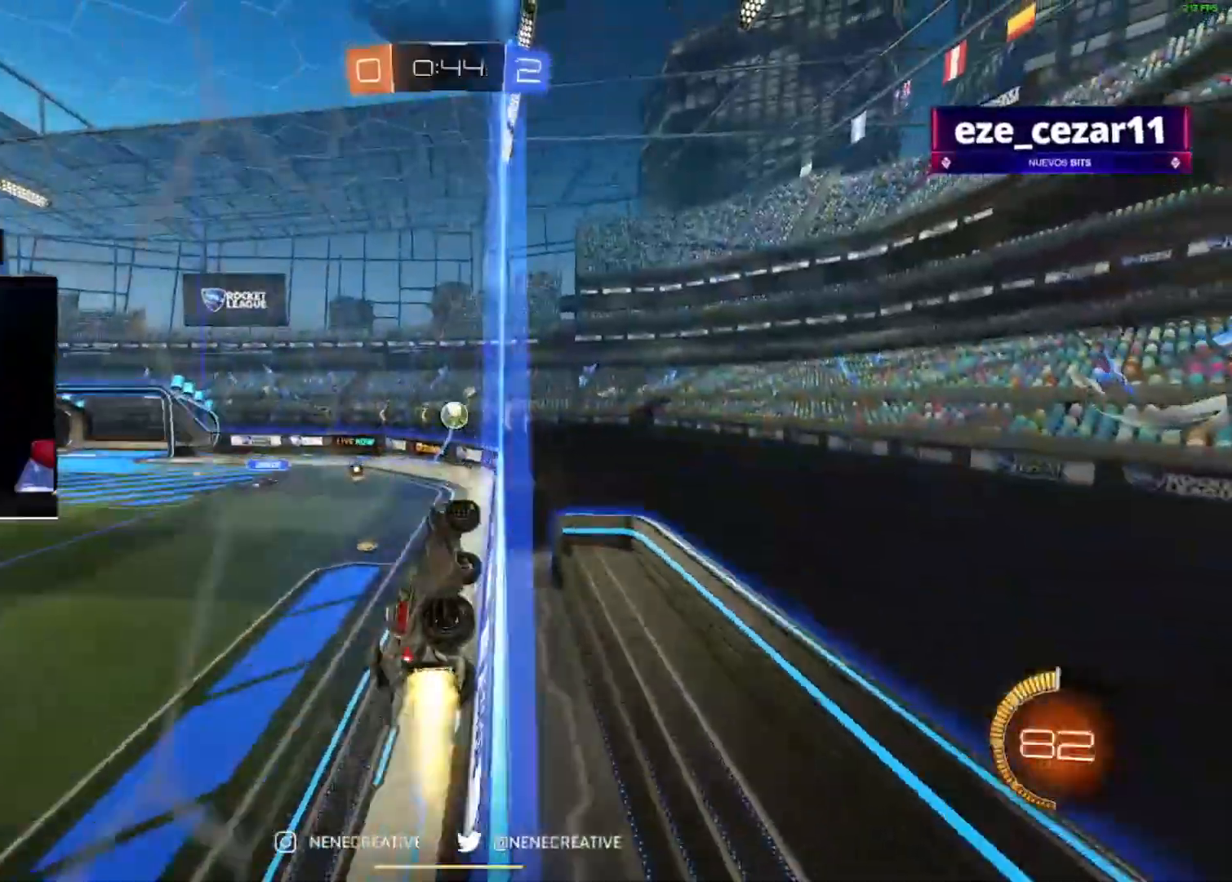
{"buttons": ["CIRCLE", "R2"], "left_stick": "center", "right_stick": "center", "events": [[234, "left_stick", "left"], [334, "left_stick", "center"]]}
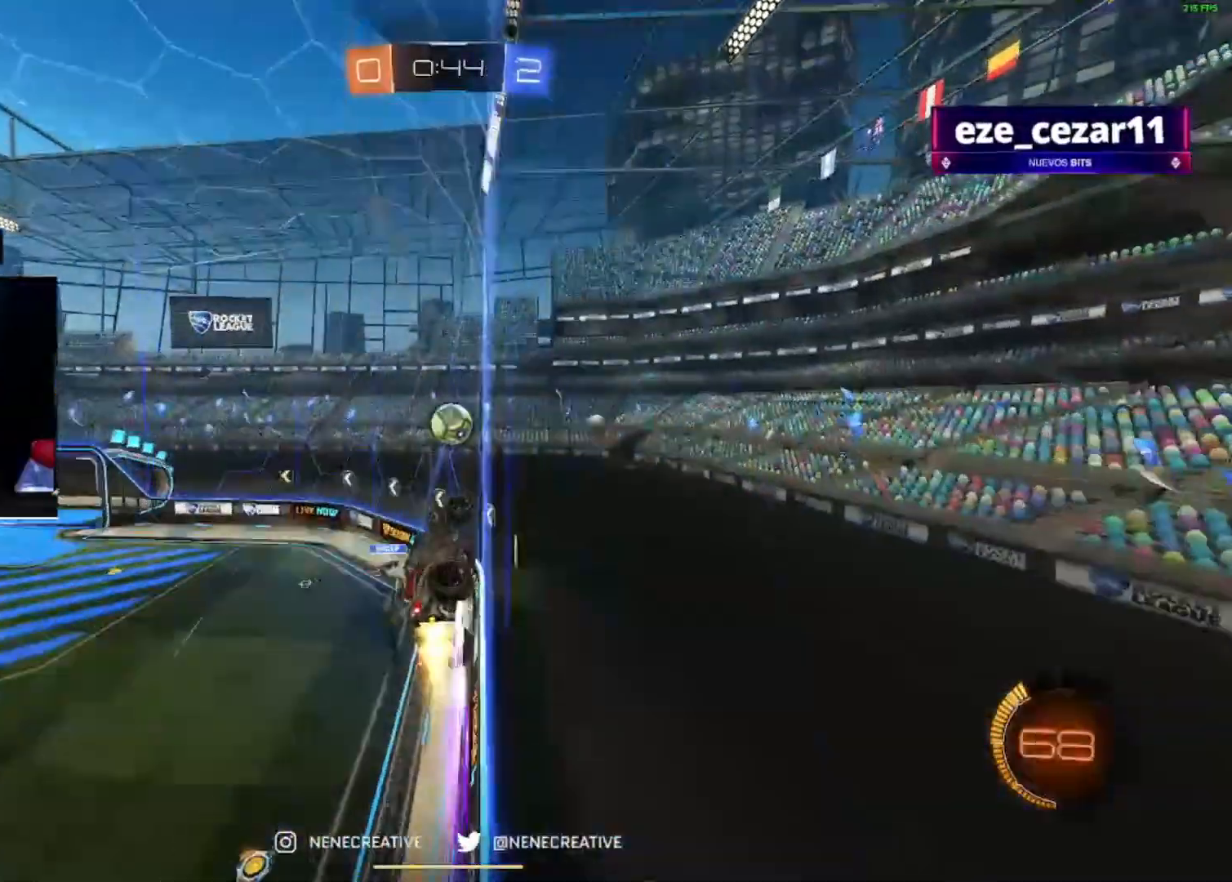
{"buttons": ["CIRCLE", "R2"], "left_stick": "left", "right_stick": "center", "events": [[133, "CIRCLE", "up"], [300, "CIRCLE", "down"], [333, "left_stick", "left"]]}
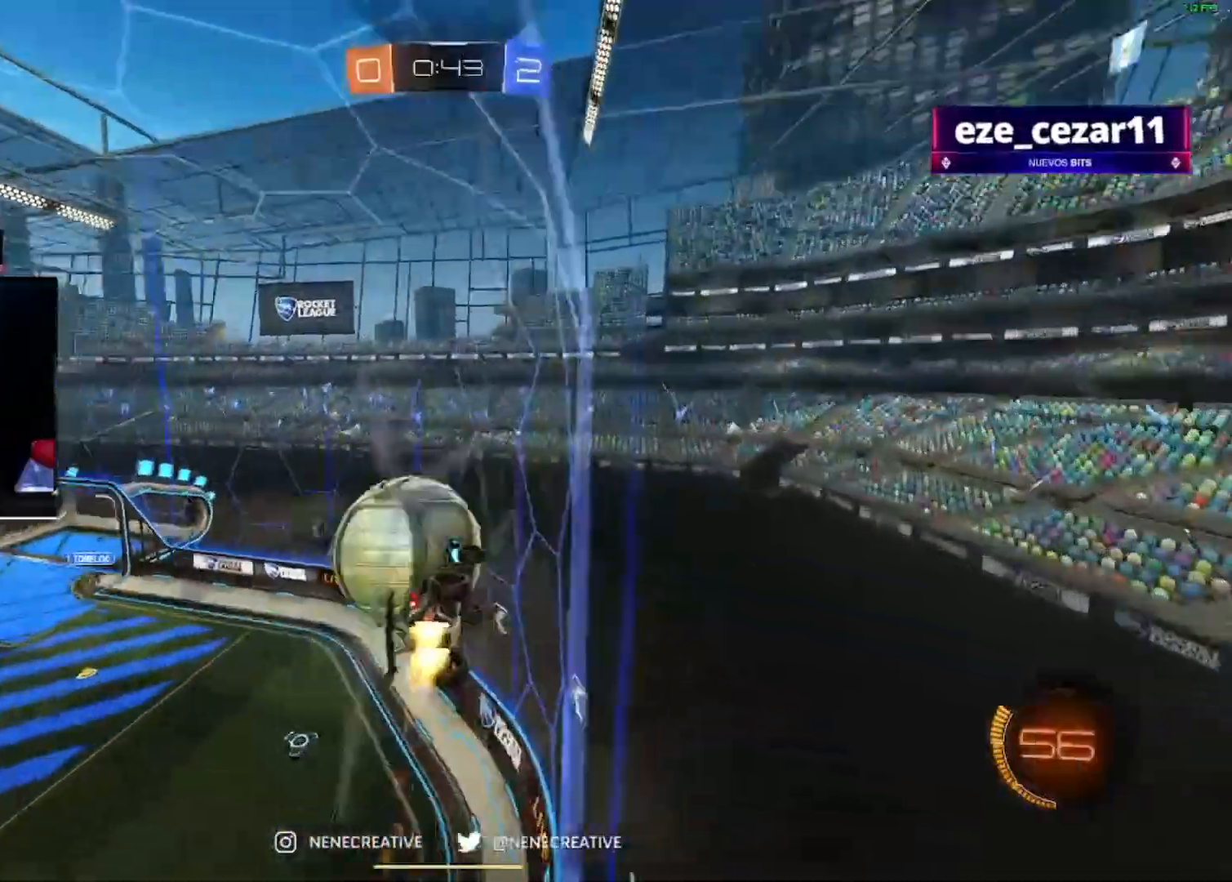
{"buttons": ["R2"], "left_stick": "down-left", "right_stick": "center"}
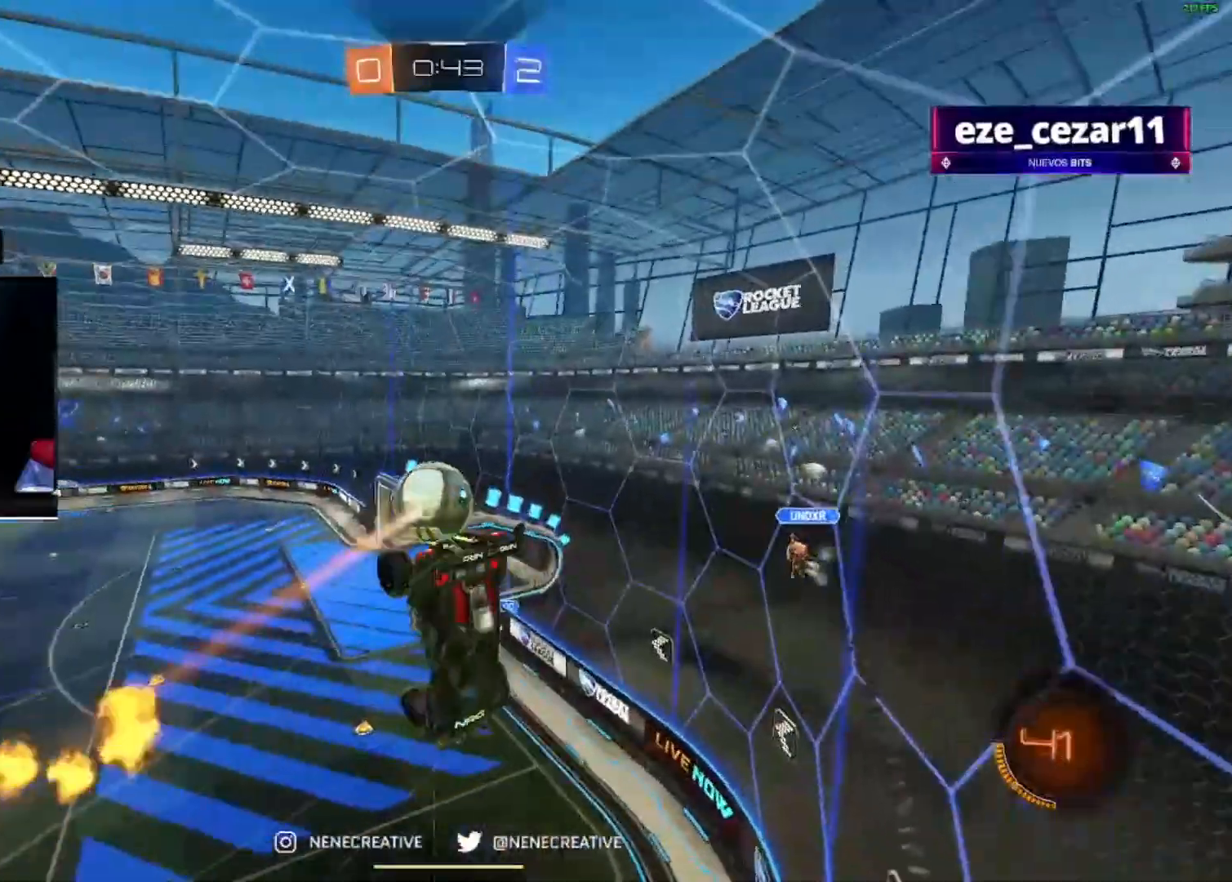
{"buttons": ["R2"], "left_stick": "down-left", "right_stick": "center", "events": [[66, "left_stick", "left"], [300, "left_stick", "down-left"]]}
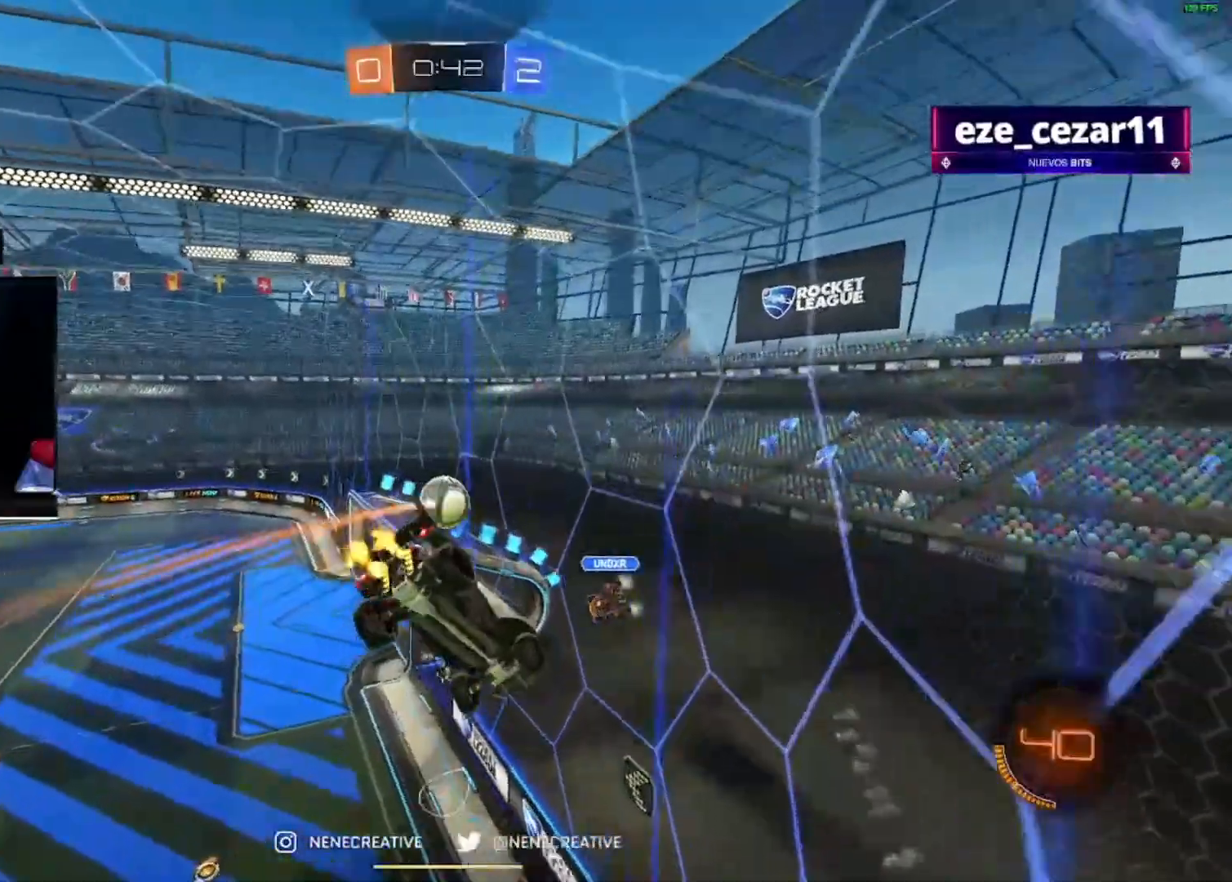
{"buttons": ["CIRCLE", "R2"], "left_stick": "right", "right_stick": "center", "events": [[134, "CIRCLE", "down"], [300, "left_stick", "down-right"], [401, "left_stick", "right"]]}
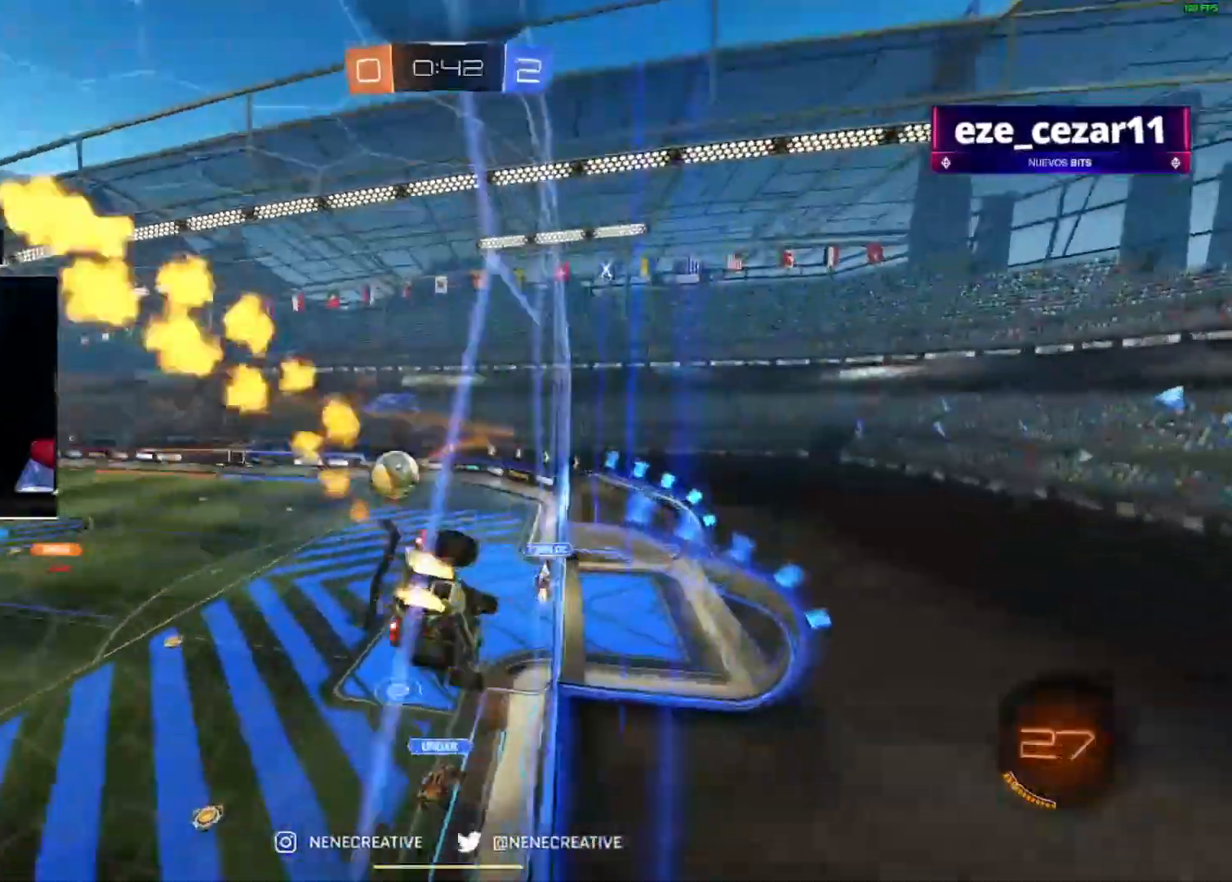
{"buttons": ["L2", "R2"], "left_stick": "down-right", "right_stick": "center", "events": [[133, "left_stick", "center"], [233, "left_stick", "down-right"], [433, "L2", "down"], [500, "CIRCLE", "up"]]}
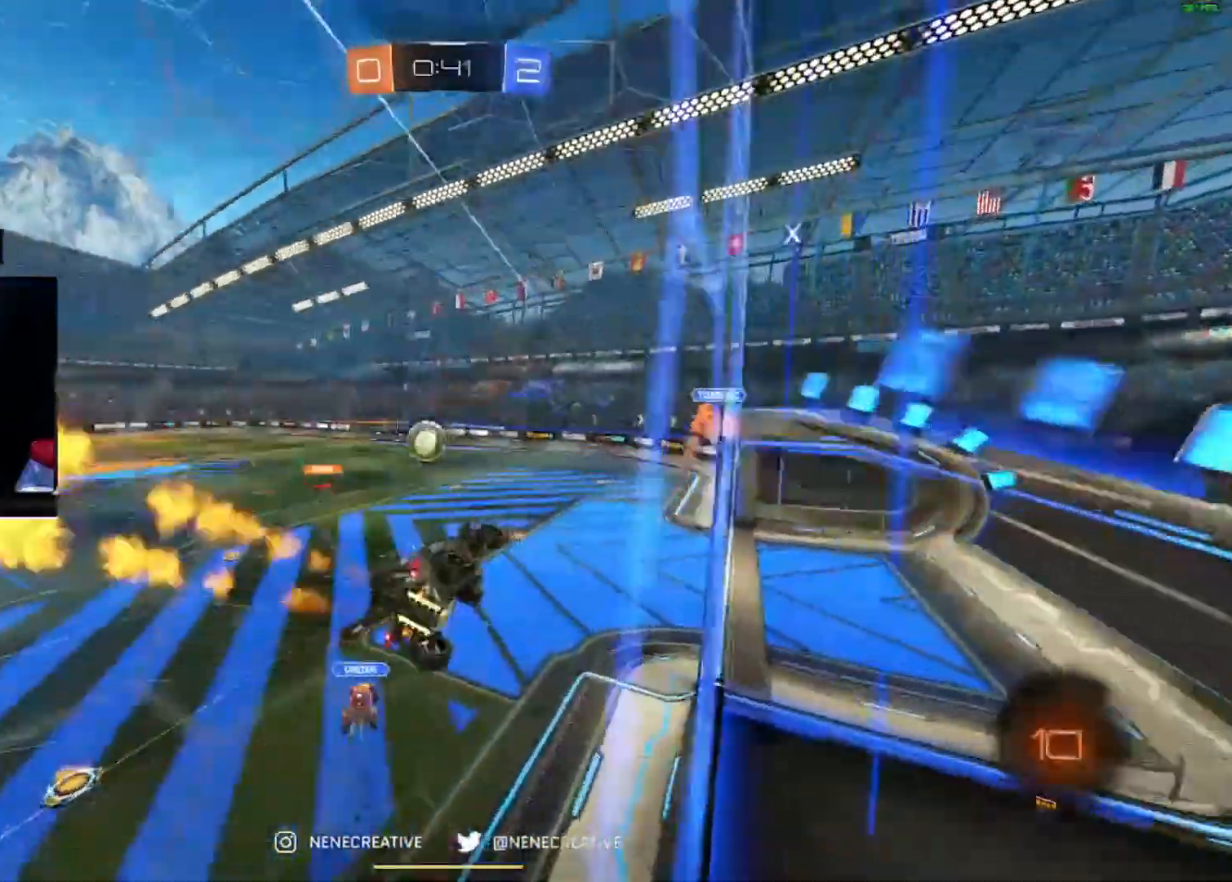
{"buttons": ["CROSS", "CIRCLE", "R2"], "left_stick": "up", "right_stick": "center", "events": [[134, "L2", "up"], [167, "left_stick", "center"], [334, "CIRCLE", "down"], [434, "left_stick", "up"], [467, "CROSS", "down"]]}